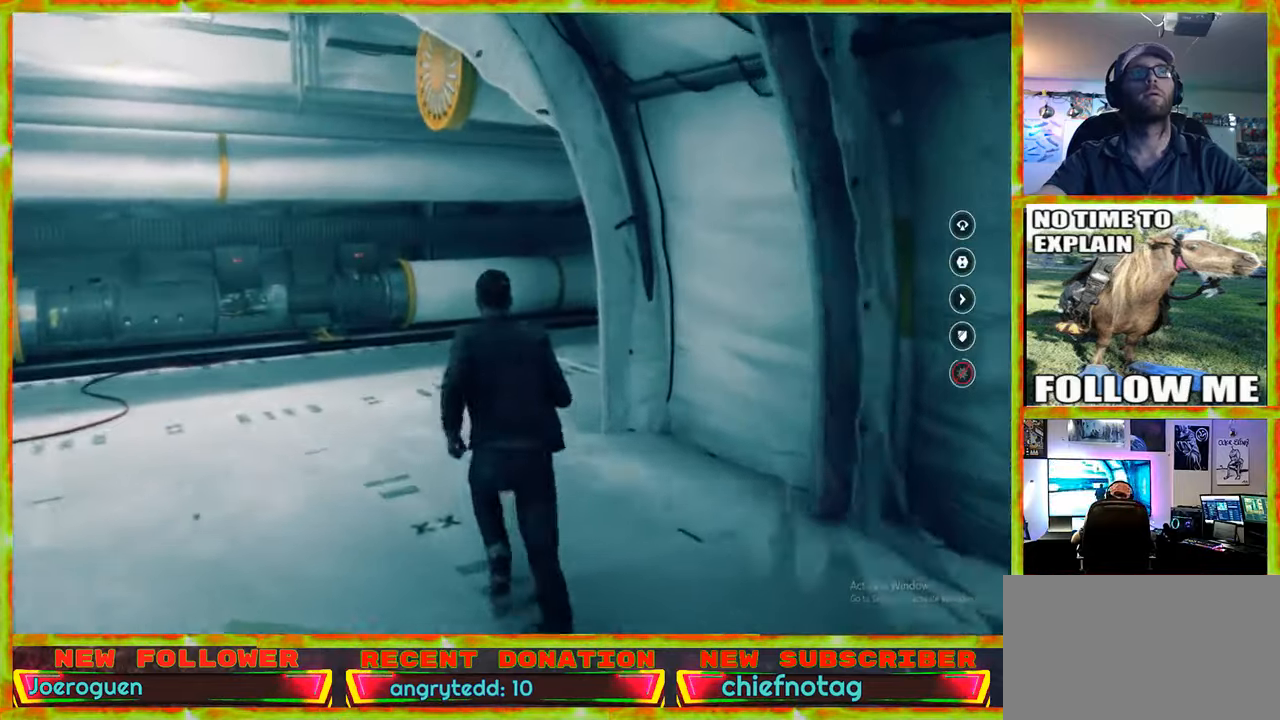
Gameplay with keyboard and mouse; each line is a JSON object with the keys and mouse buttons held at the frame after it. "events" lists presses ("down") and releases ("up") of "1", "2", "3", "4", "5", "a", "alt", "c", "caps_lock", "ctrl", "d", "e", "f", "g", "q", "r", "s", "shift", "space", "t", "tab", "v", "w", "x", "z" and "mouse_wheel" between this image and that frame as [ms after this image, input, new state], when the widget could be followed in between. "mouse_wheel" = the "wheel" button of the "mouse" list. No other keys are recorded. "wheel" means that the mouse wheel is clicked or scrolled. Not read: mouse_move.
{"keys": ["w"], "mouse": [], "events": [[333, "a", "up"]]}
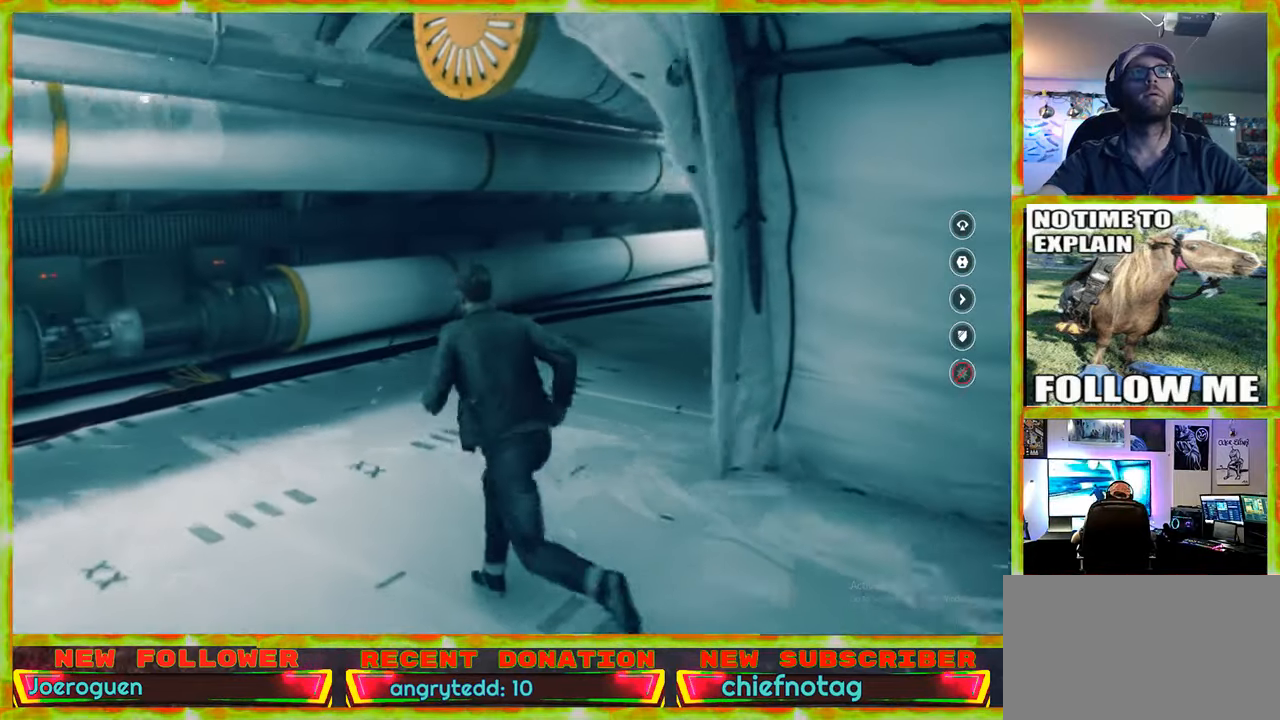
{"keys": ["w"], "mouse": [], "events": []}
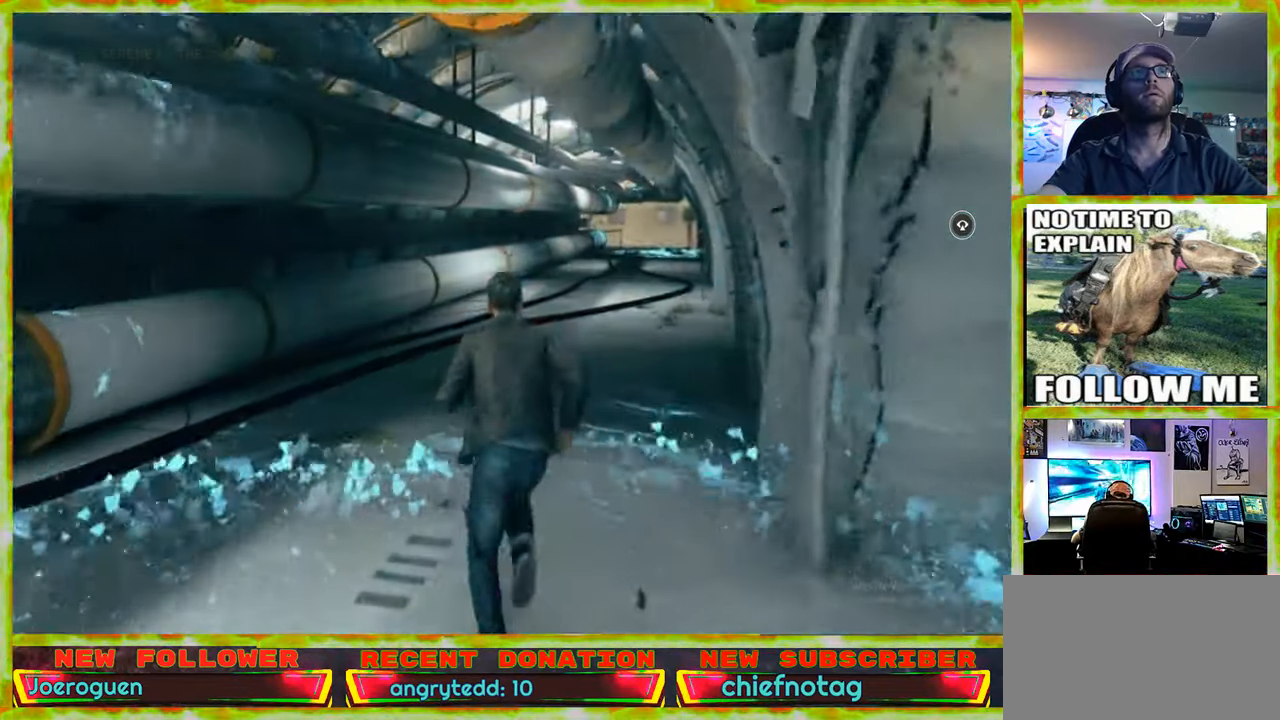
{"keys": ["w"], "mouse": [], "events": []}
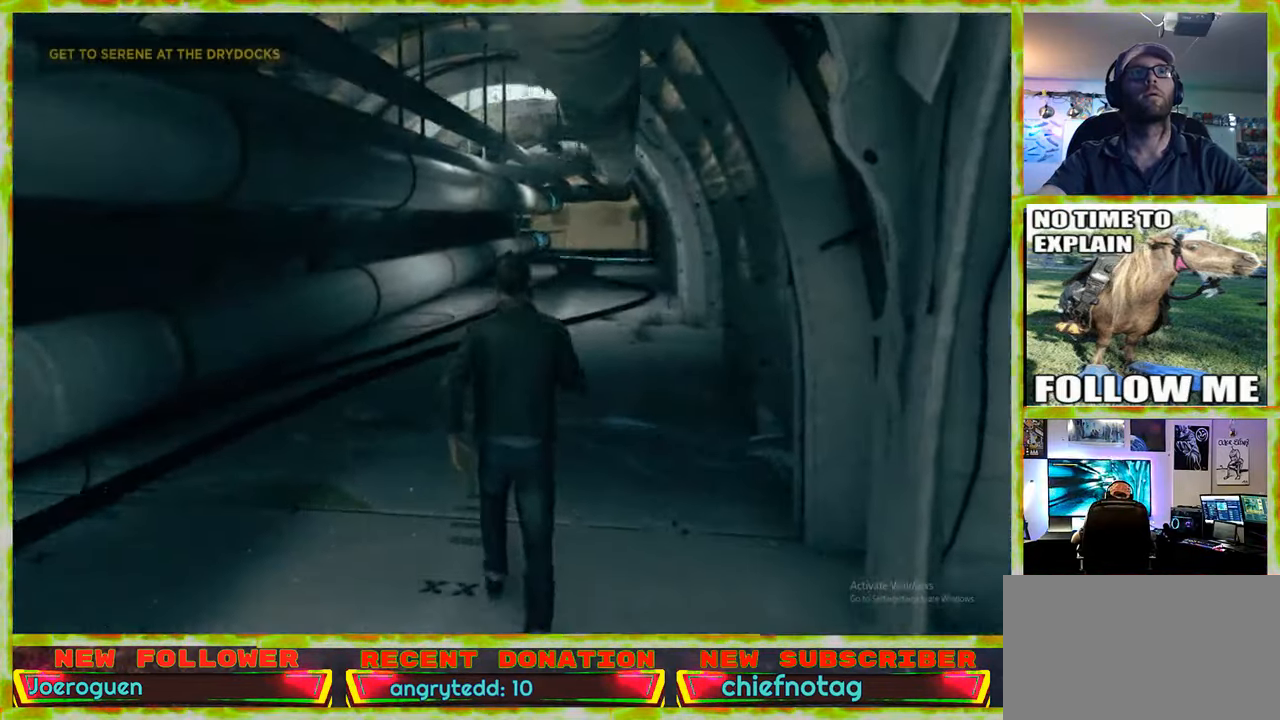
{"keys": ["w"], "mouse": [], "events": []}
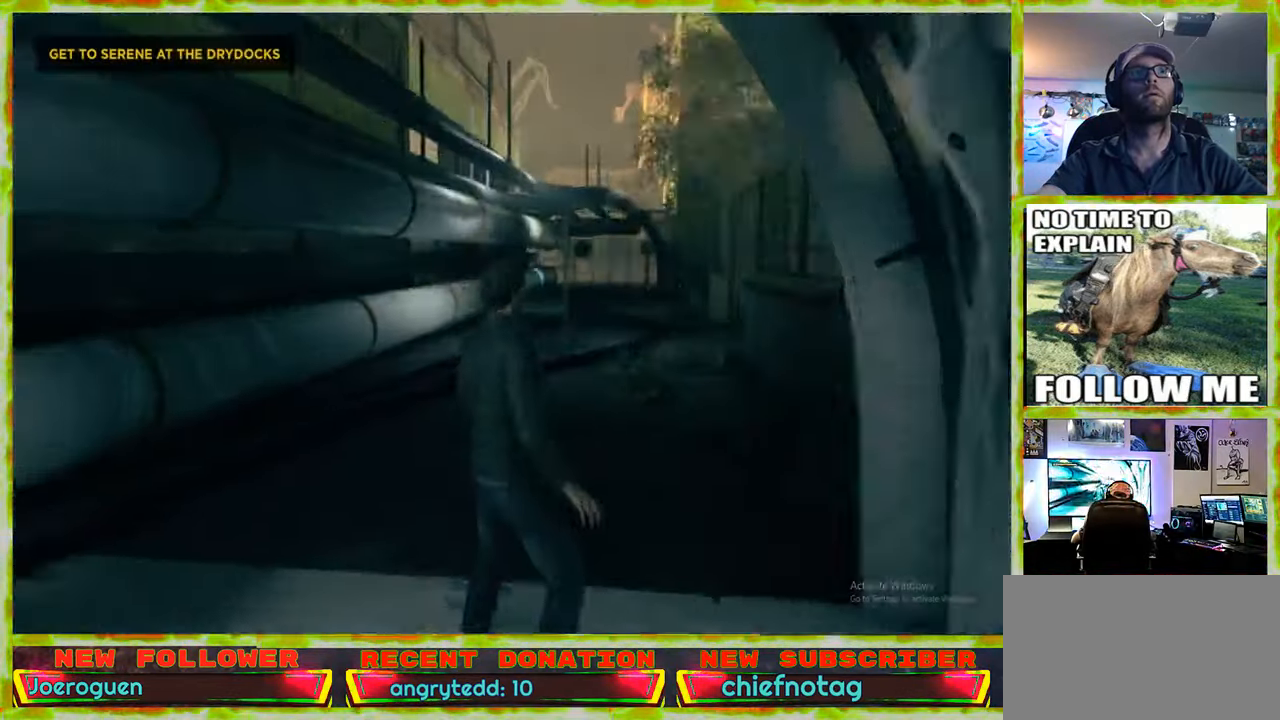
{"keys": ["w"], "mouse": [], "events": []}
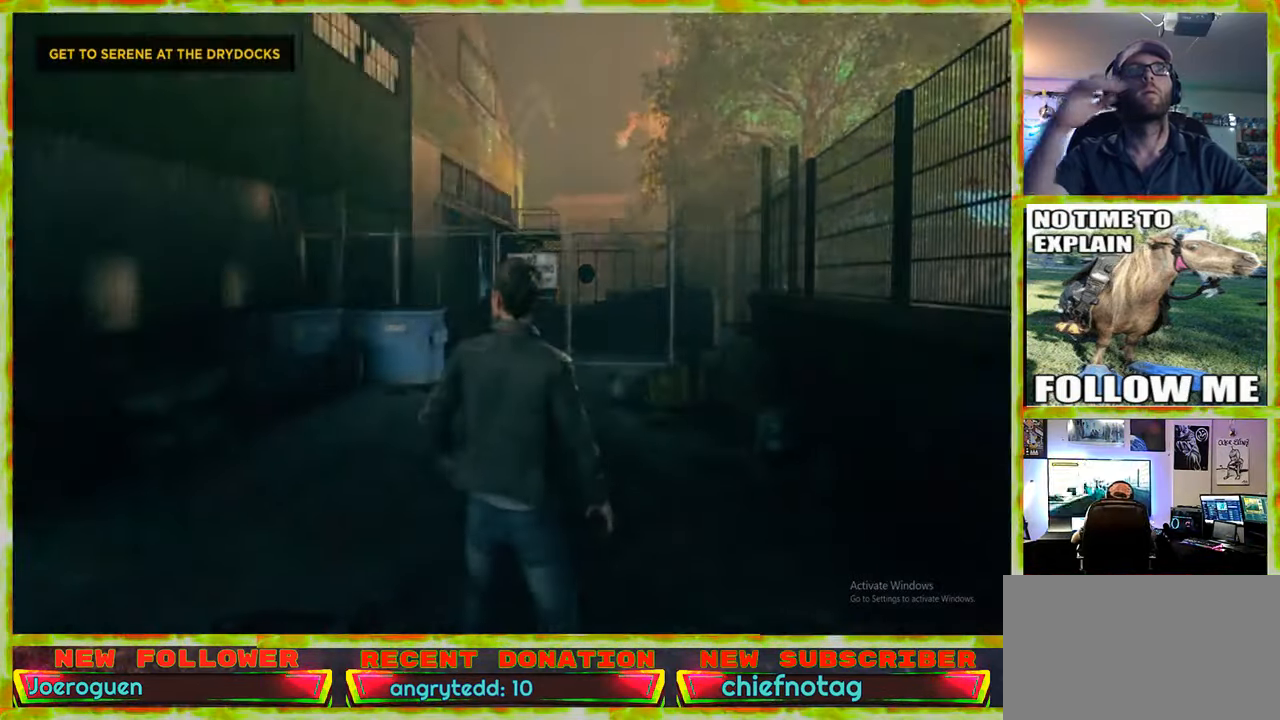
{"keys": [], "mouse": [], "events": [[217, "w", "up"]]}
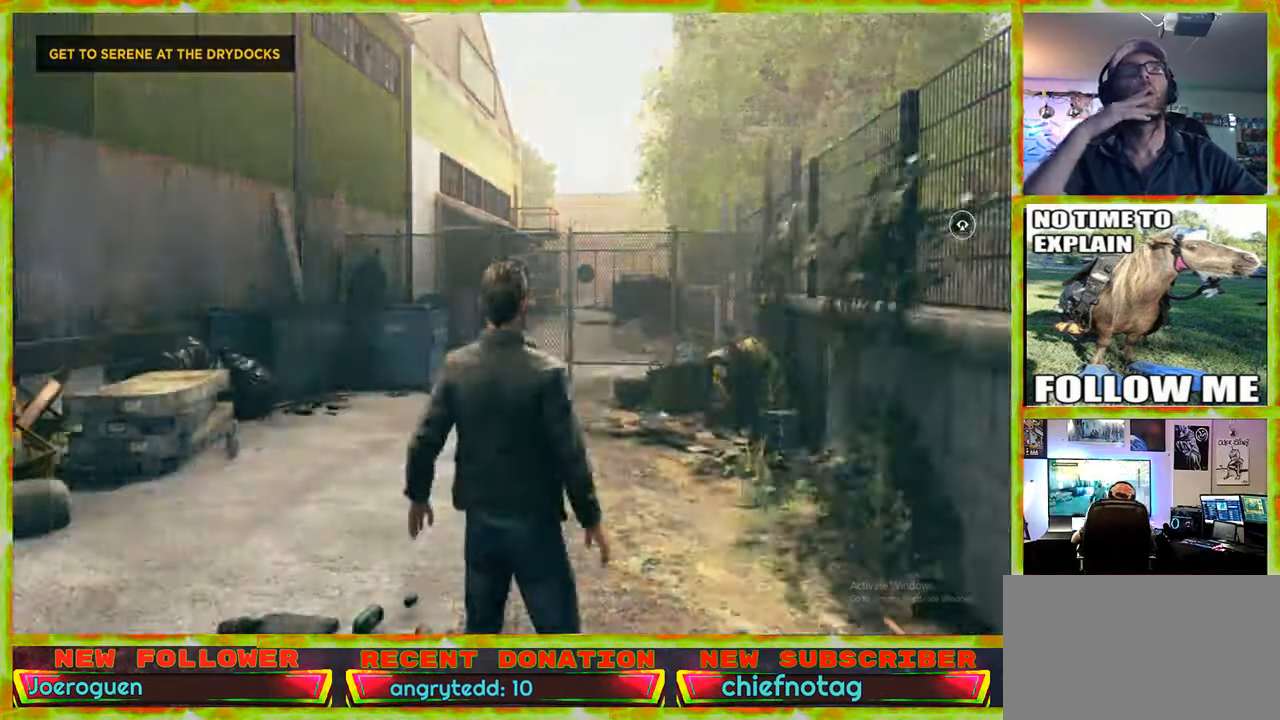
{"keys": [], "mouse": [], "events": []}
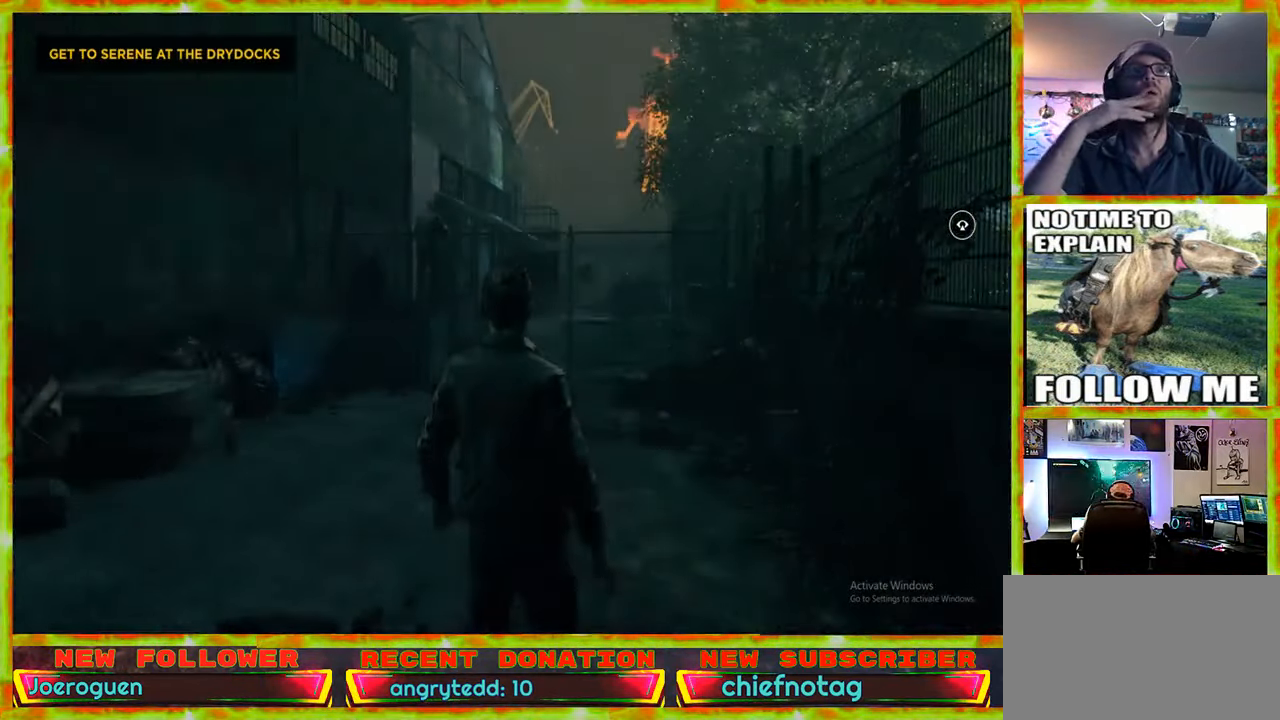
{"keys": [], "mouse": [], "events": []}
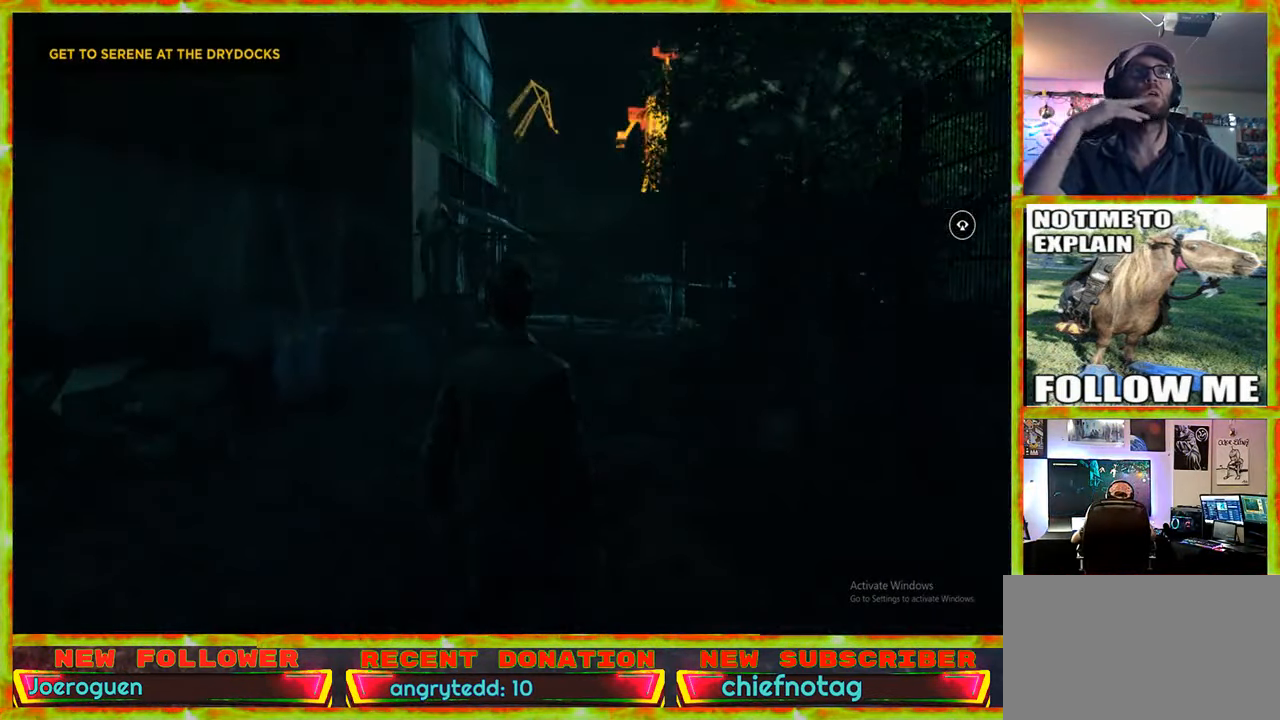
{"keys": ["w"], "mouse": [], "events": [[83, "a", "down"], [83, "w", "down"], [450, "a", "up"]]}
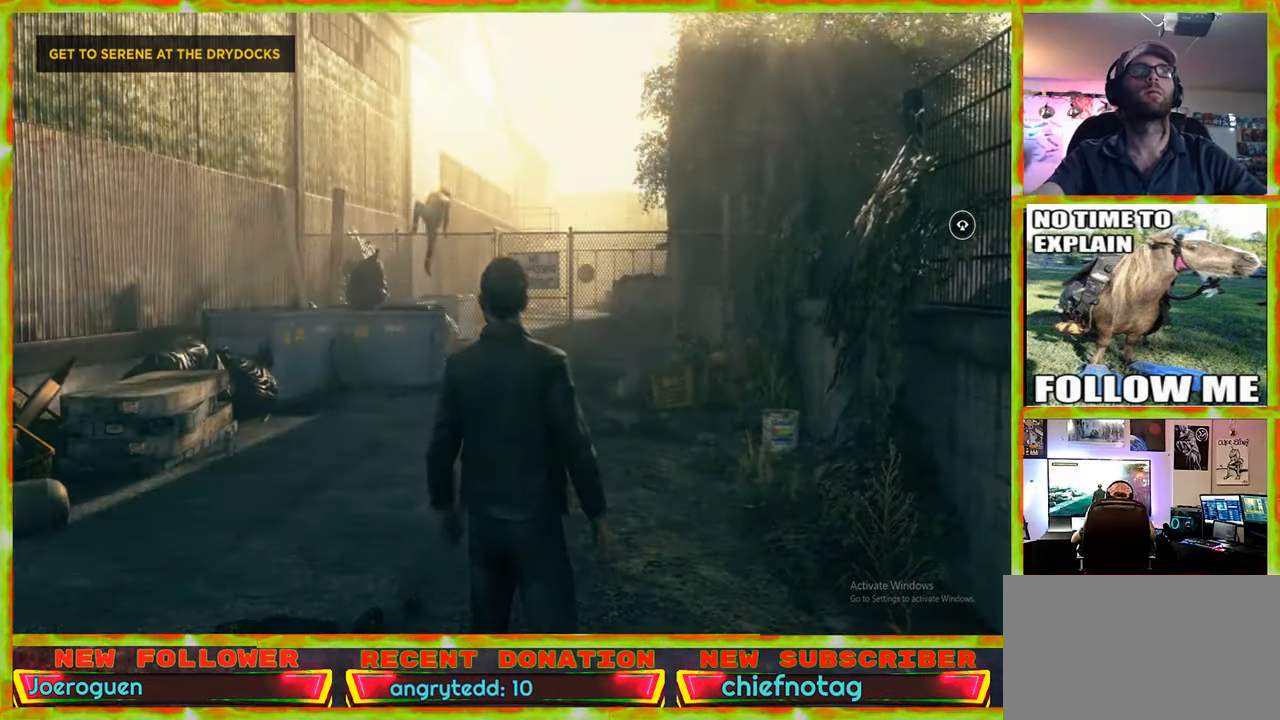
{"keys": [], "mouse": [], "events": [[234, "w", "up"]]}
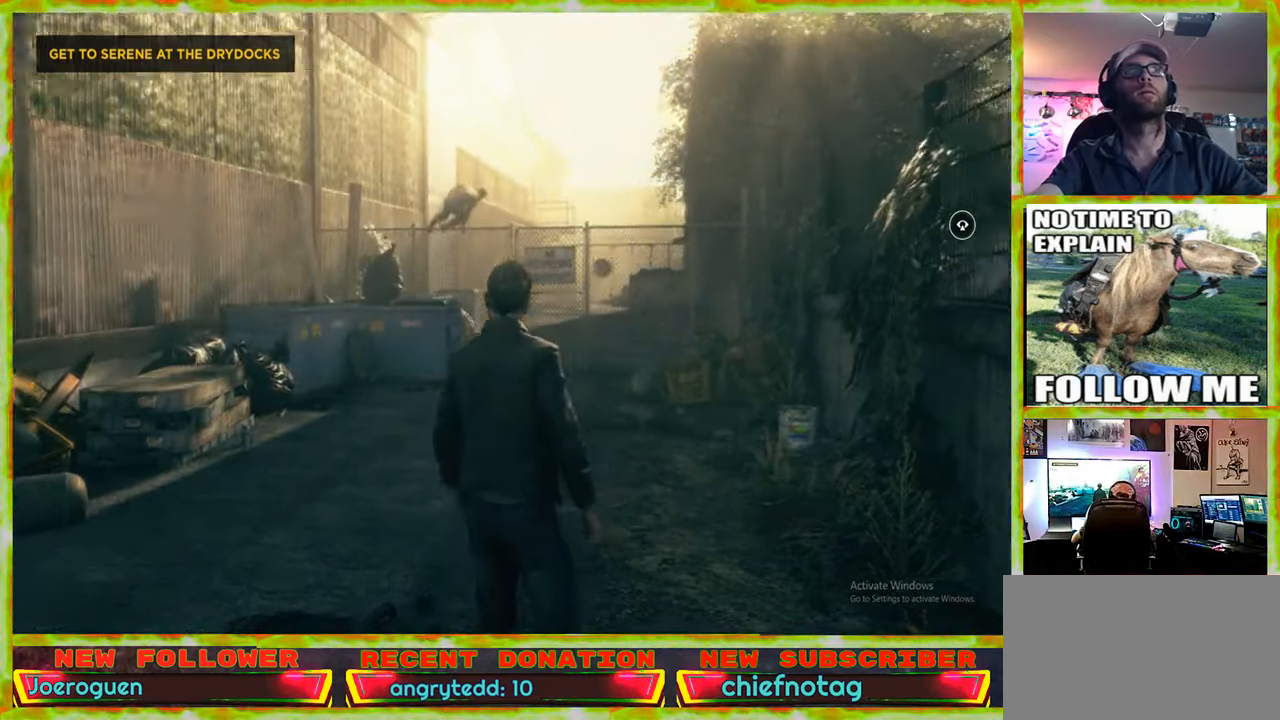
{"keys": ["w"], "mouse": [], "events": [[167, "w", "down"]]}
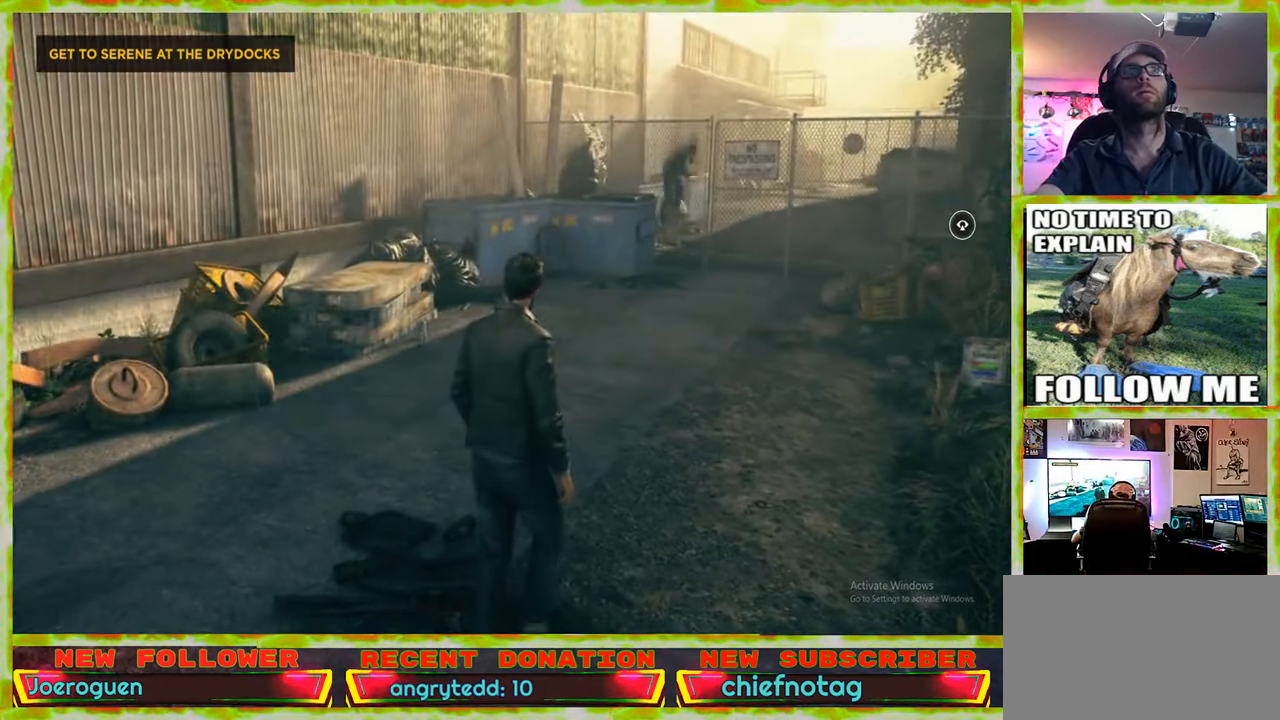
{"keys": ["w"], "mouse": [], "events": []}
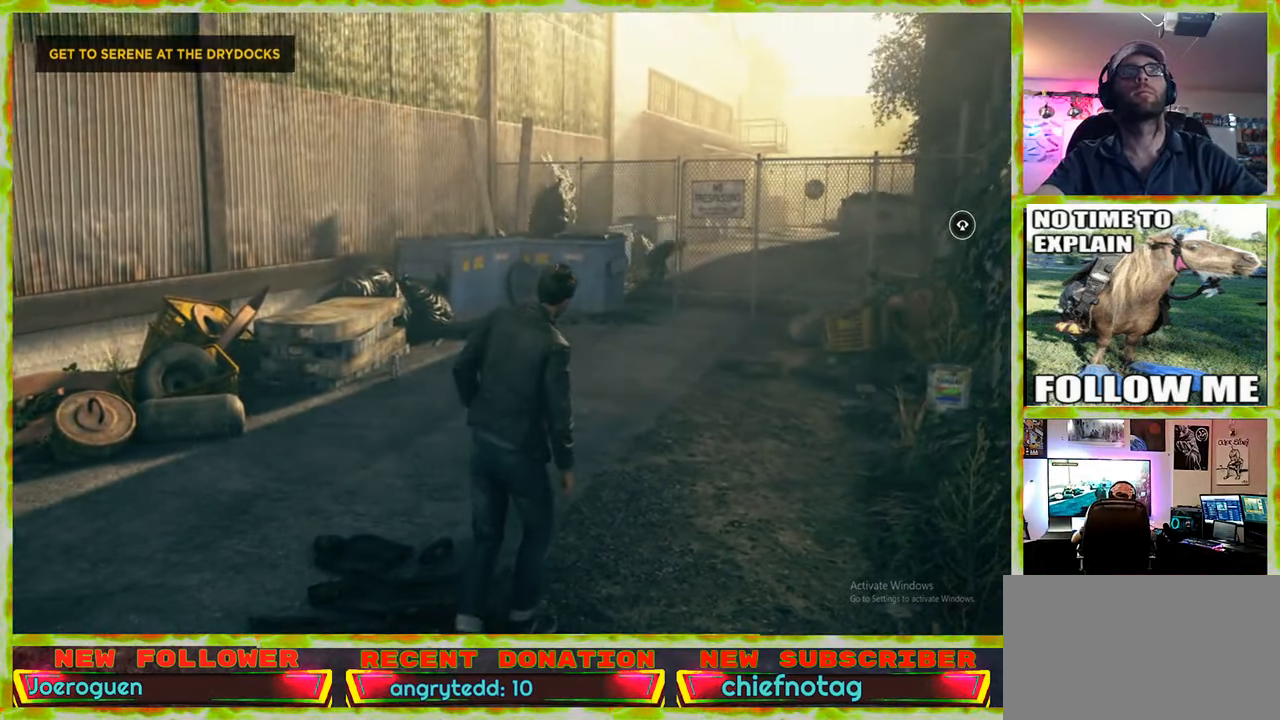
{"keys": [], "mouse": [], "events": [[467, "w", "up"]]}
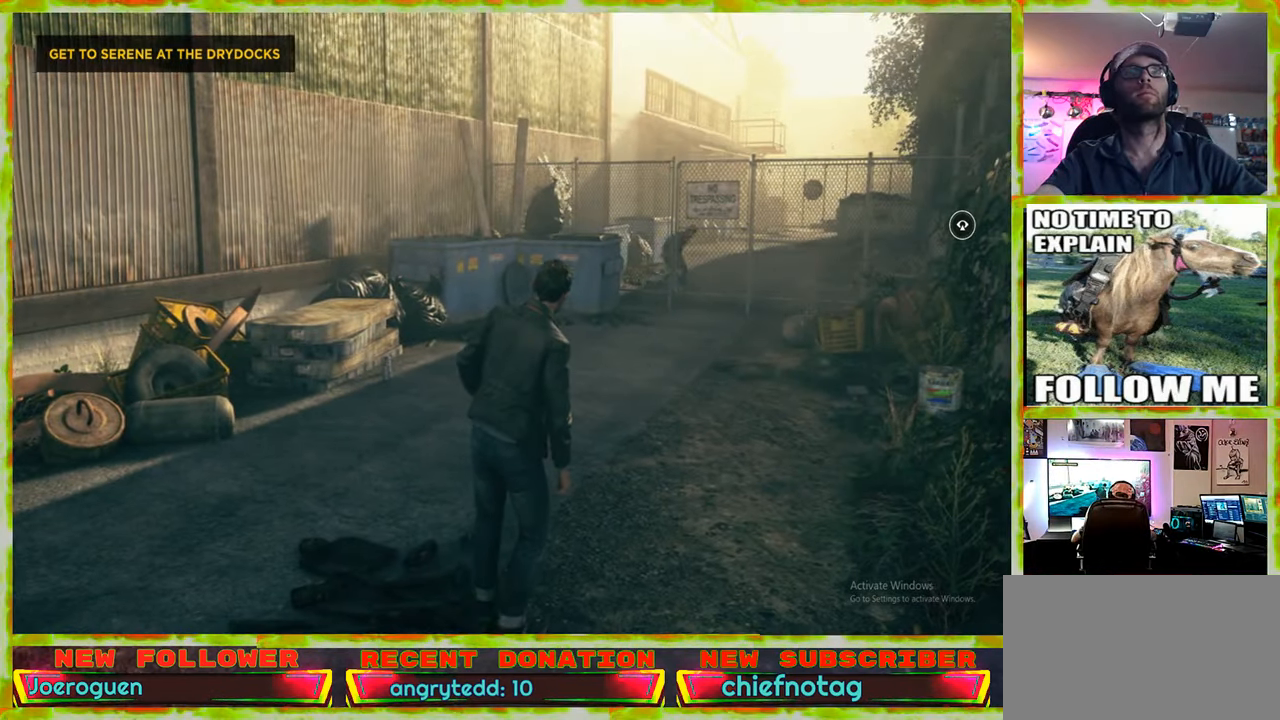
{"keys": [], "mouse": [], "events": []}
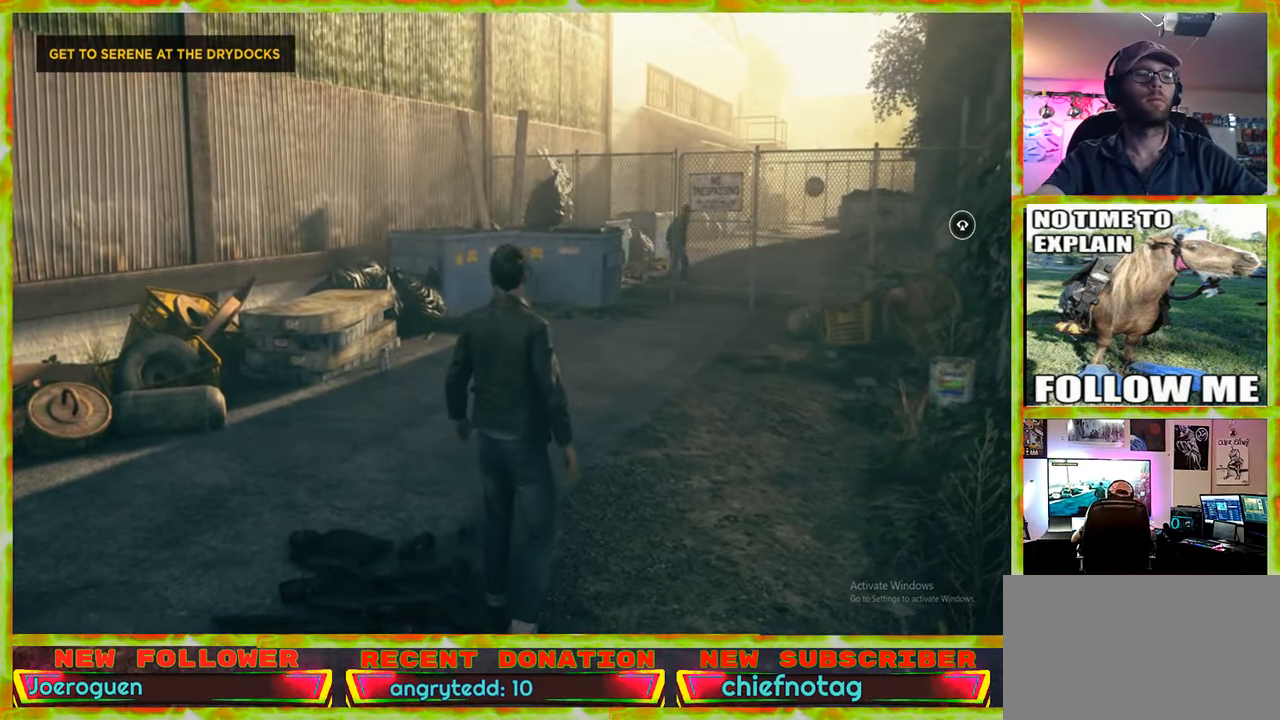
{"keys": ["w"], "mouse": [], "events": [[367, "w", "down"]]}
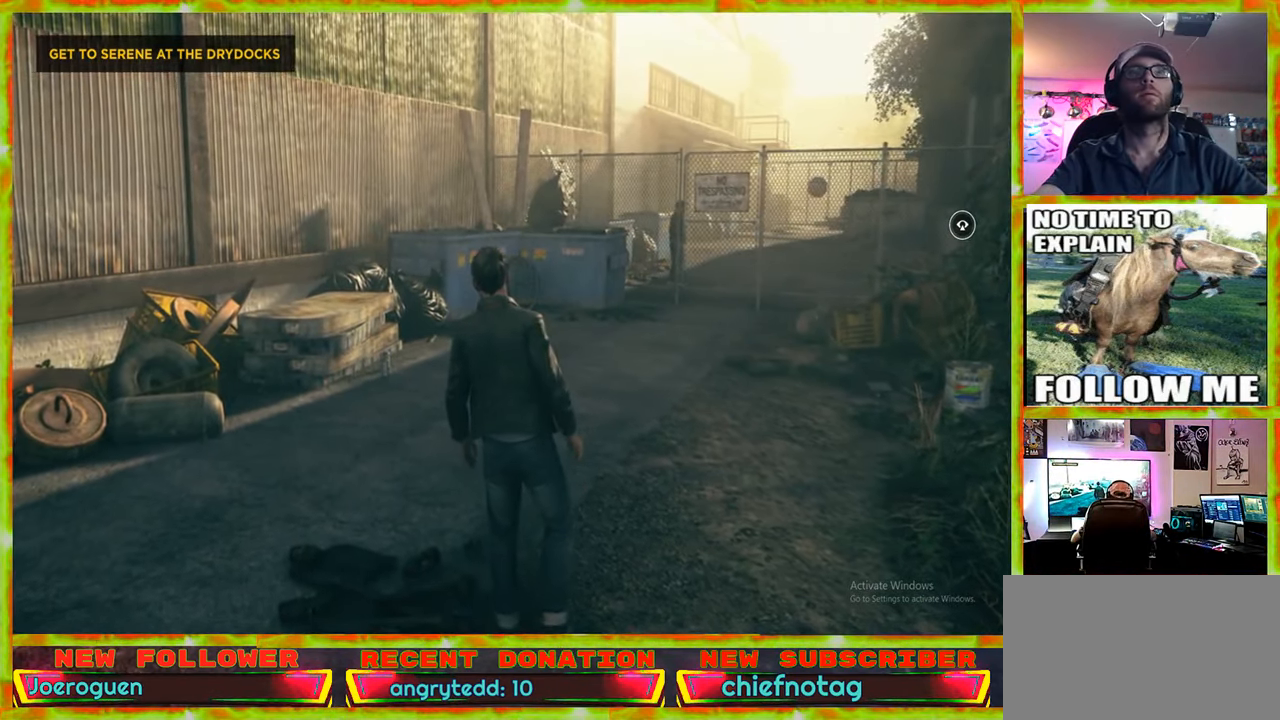
{"keys": ["w"], "mouse": [], "events": []}
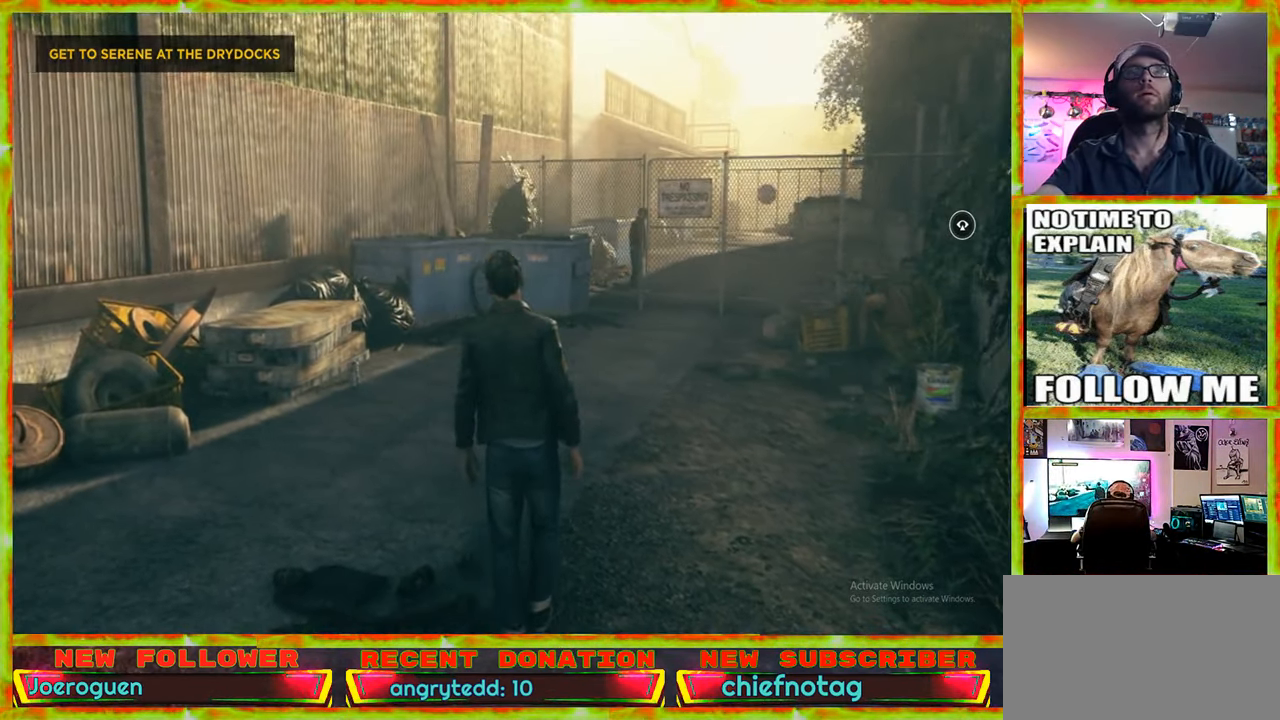
{"keys": ["a", "w"], "mouse": [], "events": [[167, "a", "down"]]}
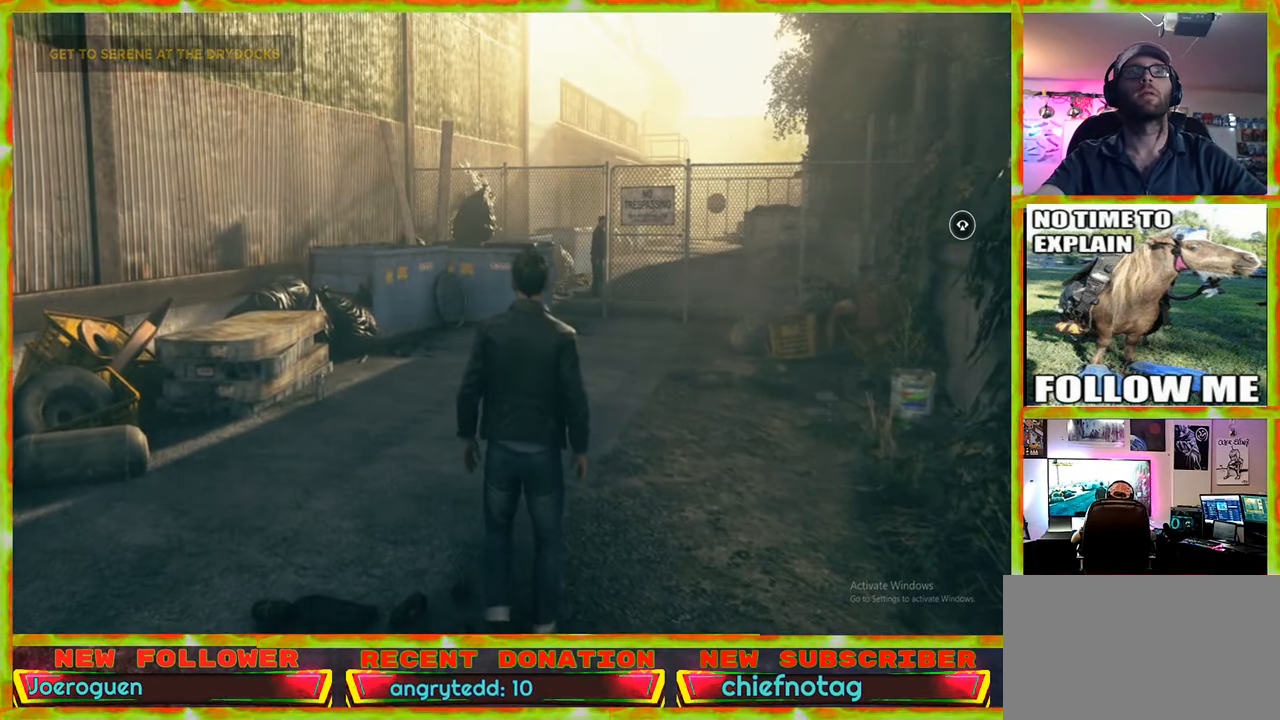
{"keys": ["a", "w"], "mouse": [], "events": []}
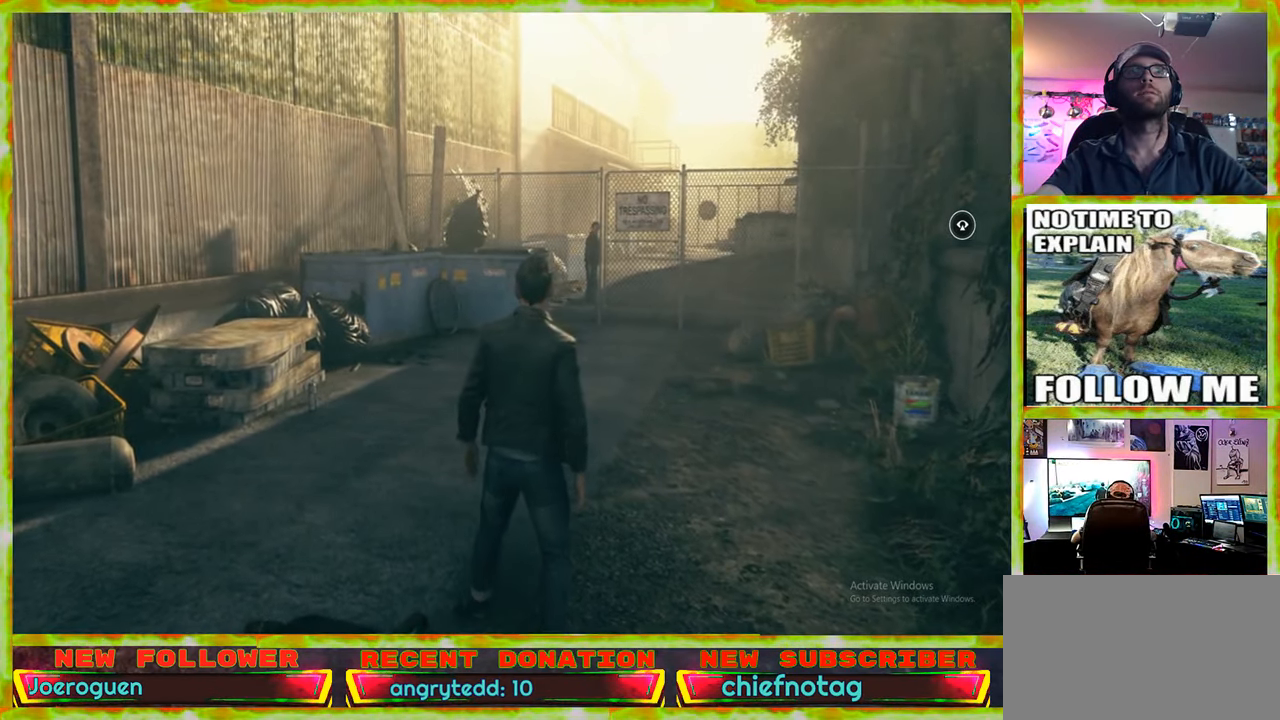
{"keys": ["a", "w"], "mouse": [], "events": []}
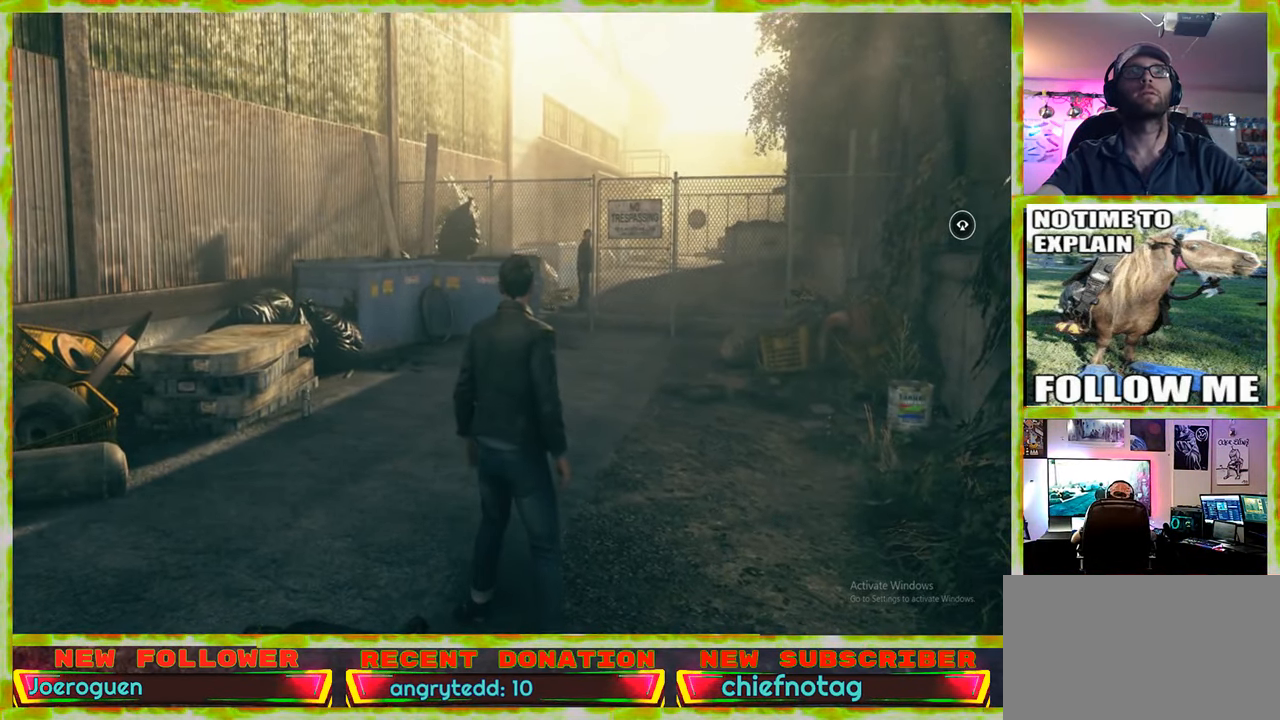
{"keys": ["a", "w"], "mouse": [], "events": []}
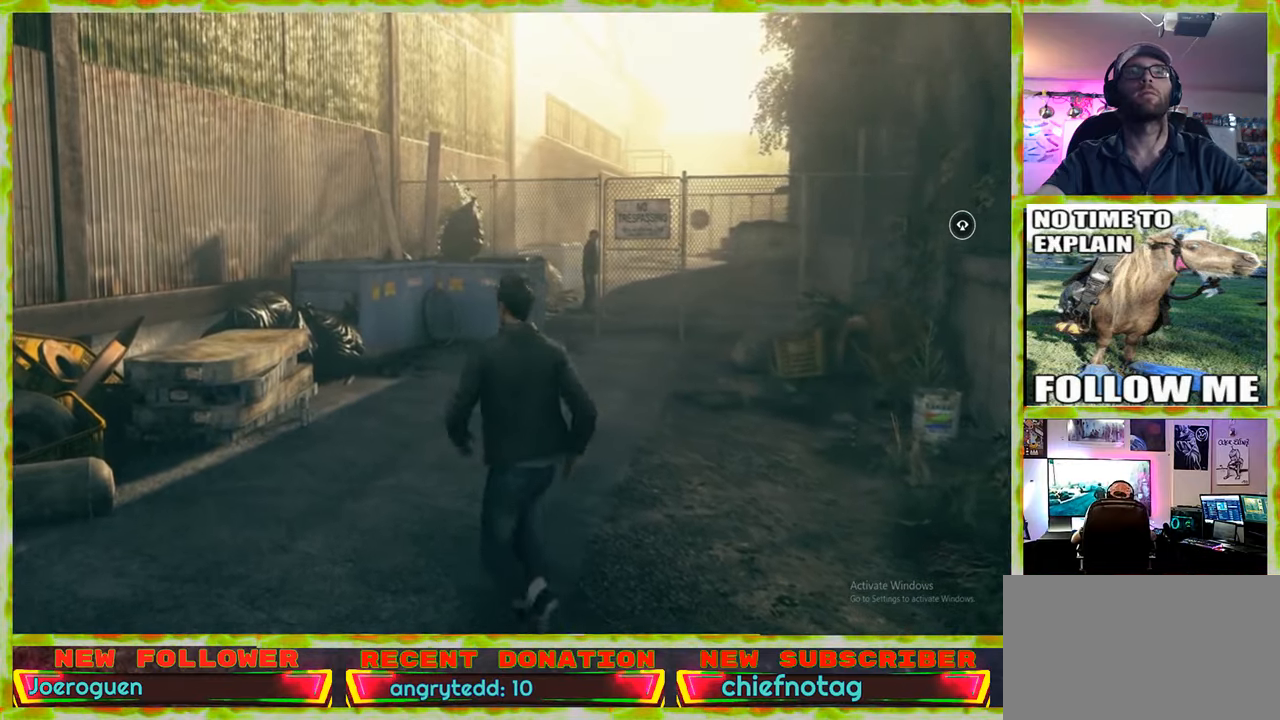
{"keys": ["w"], "mouse": [], "events": [[133, "a", "up"]]}
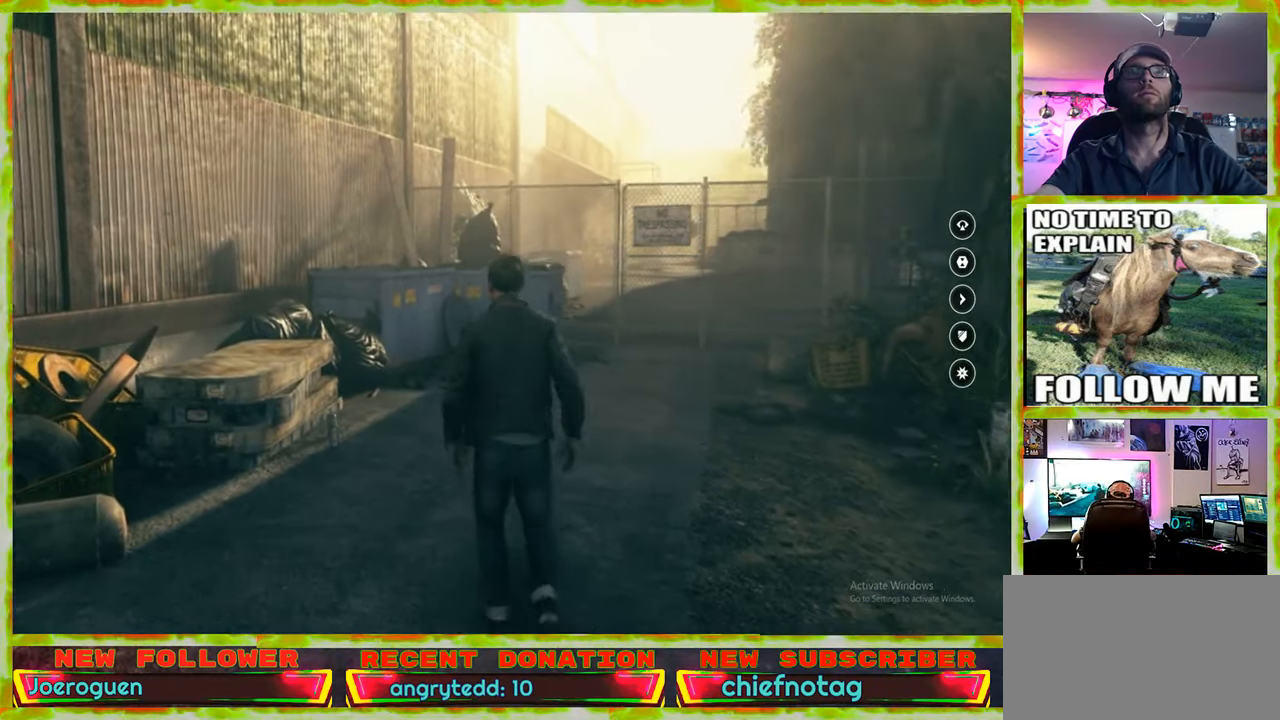
{"keys": ["w"], "mouse": [], "events": []}
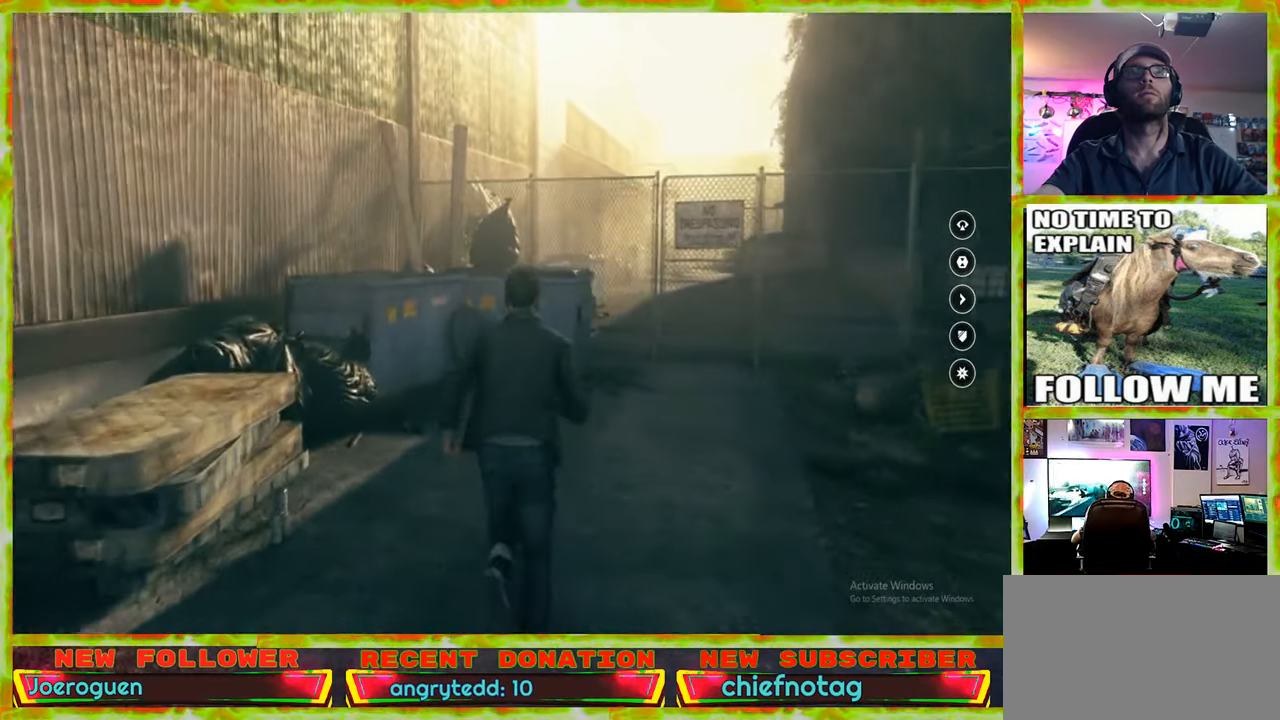
{"keys": ["w"], "mouse": [], "events": [[250, "a", "down"], [400, "a", "up"]]}
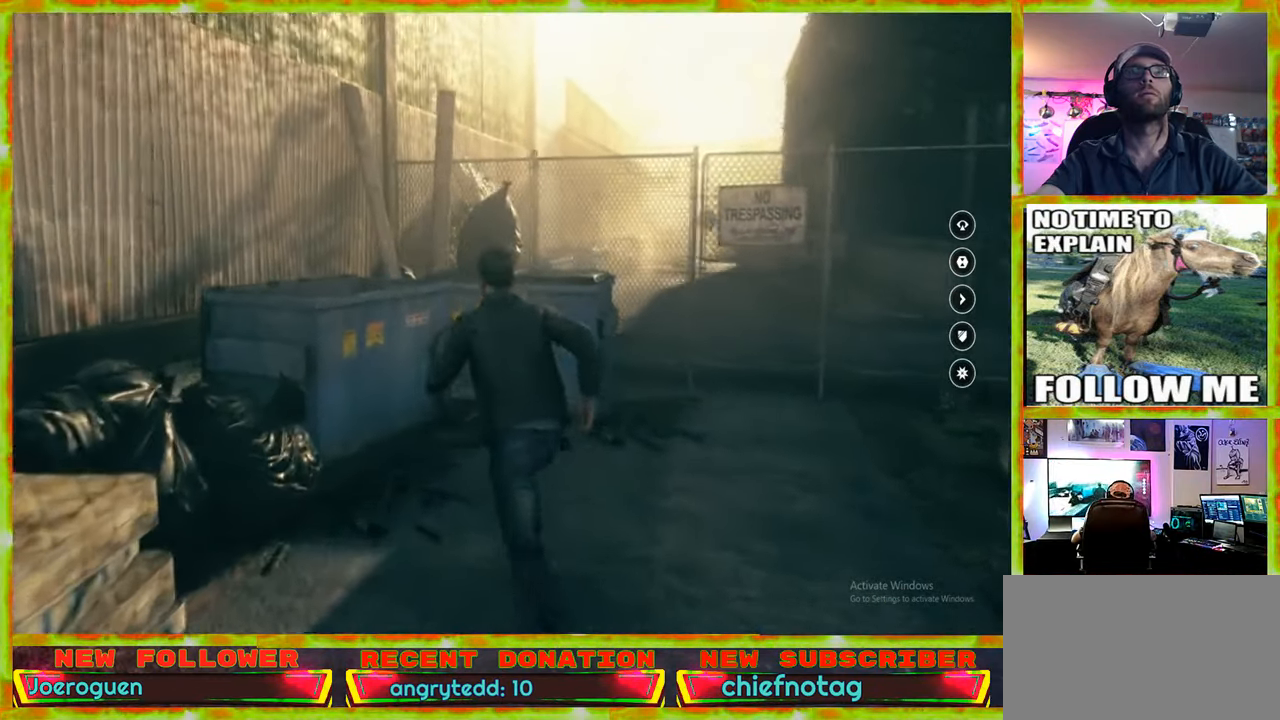
{"keys": ["w"], "mouse": [], "events": []}
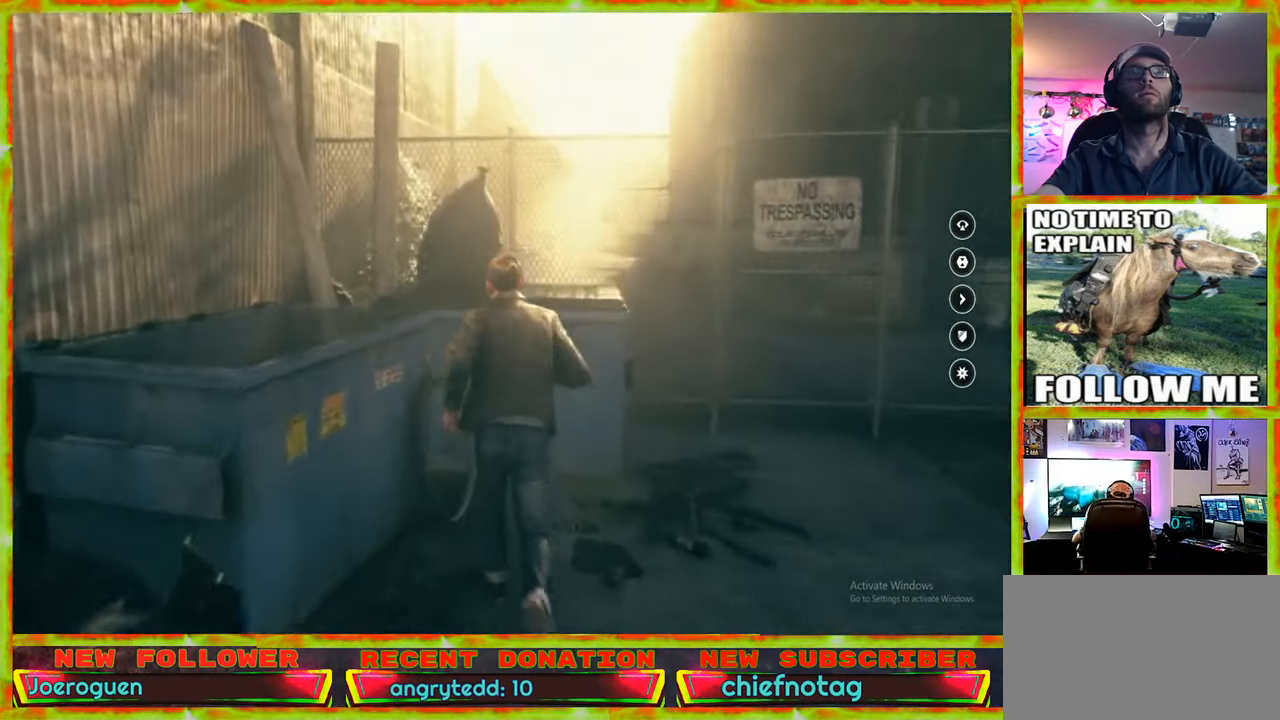
{"keys": ["w"], "mouse": [], "events": [[183, "space", "down"], [333, "space", "up"]]}
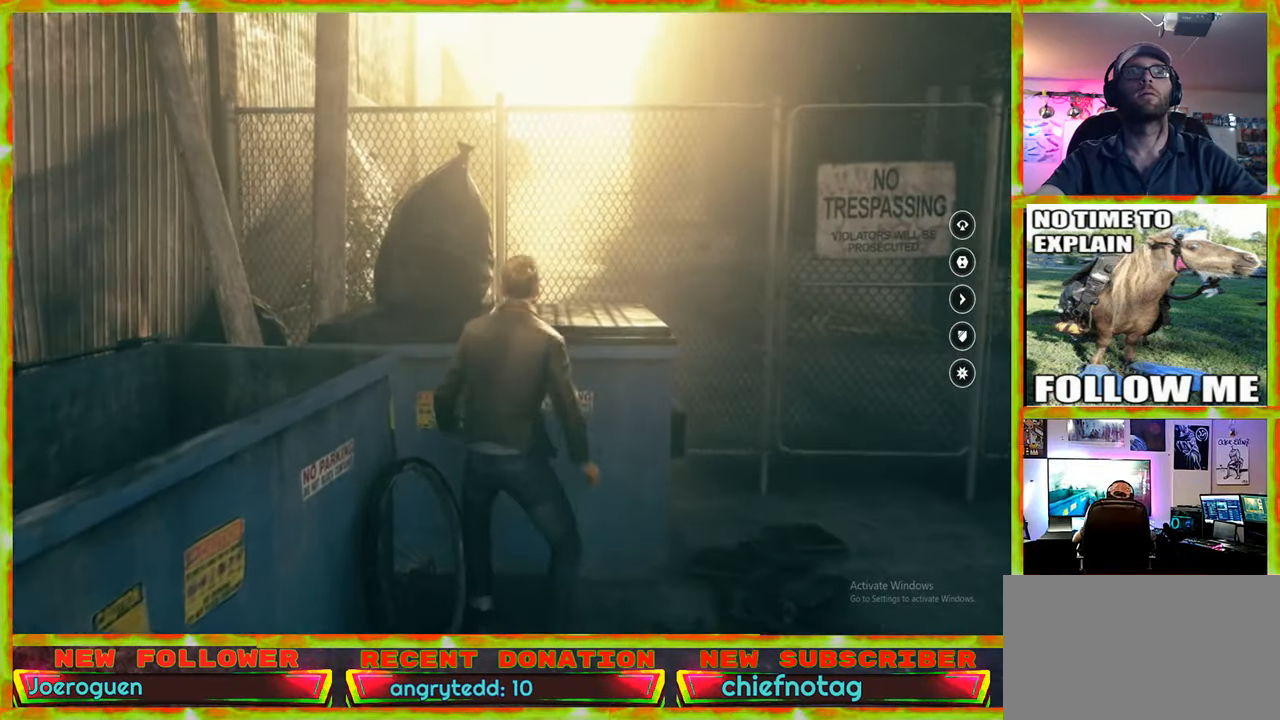
{"keys": ["w"], "mouse": [], "events": []}
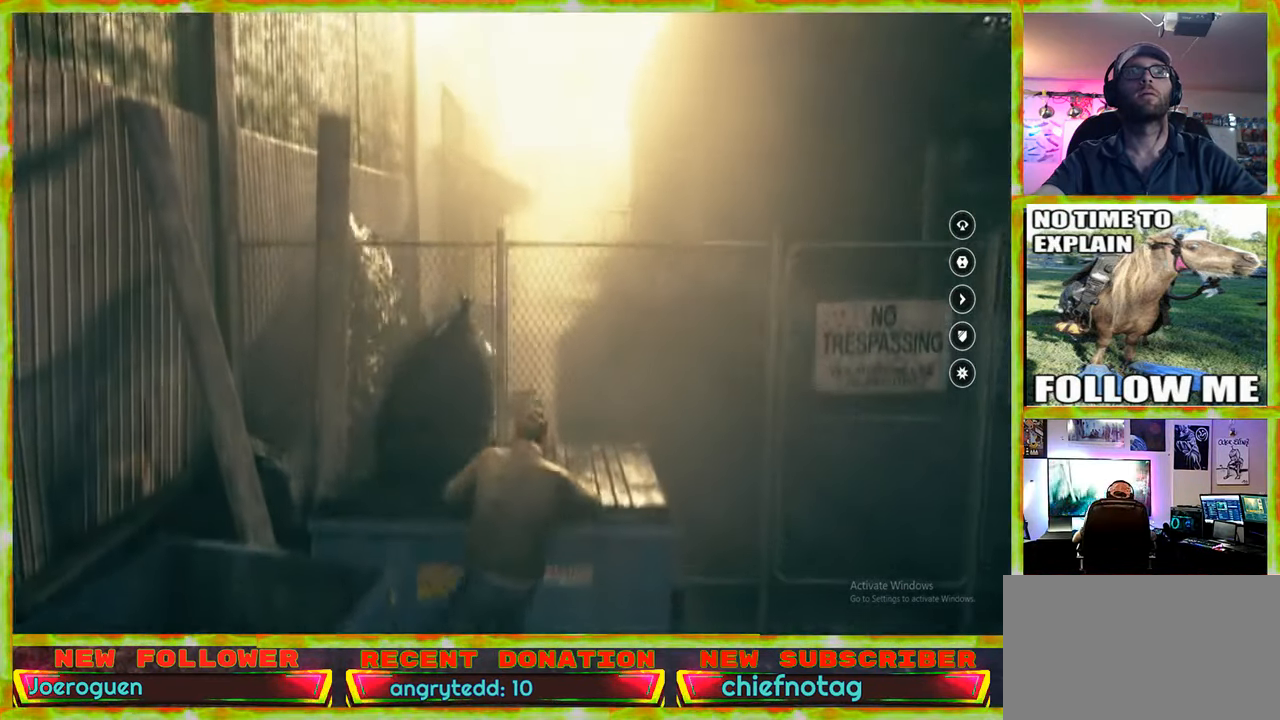
{"keys": ["w"], "mouse": [], "events": []}
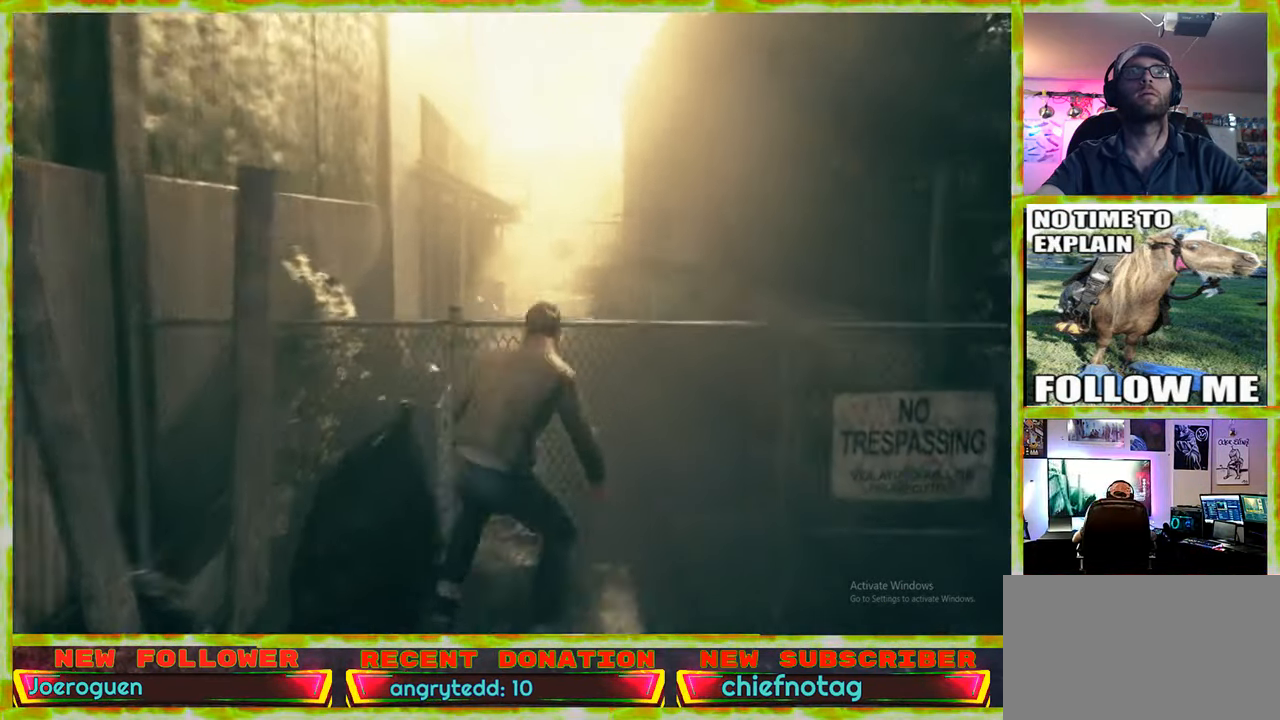
{"keys": ["w"], "mouse": [], "events": [[233, "space", "down"], [383, "space", "up"]]}
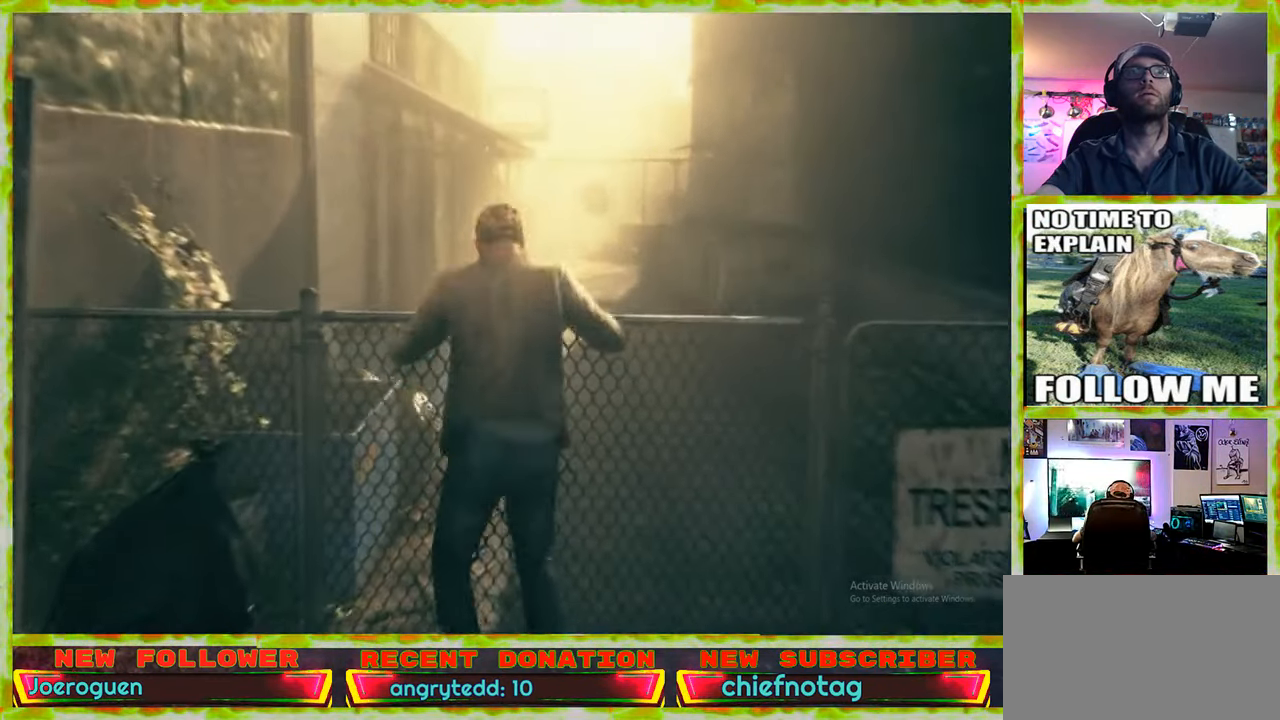
{"keys": ["w"], "mouse": [], "events": []}
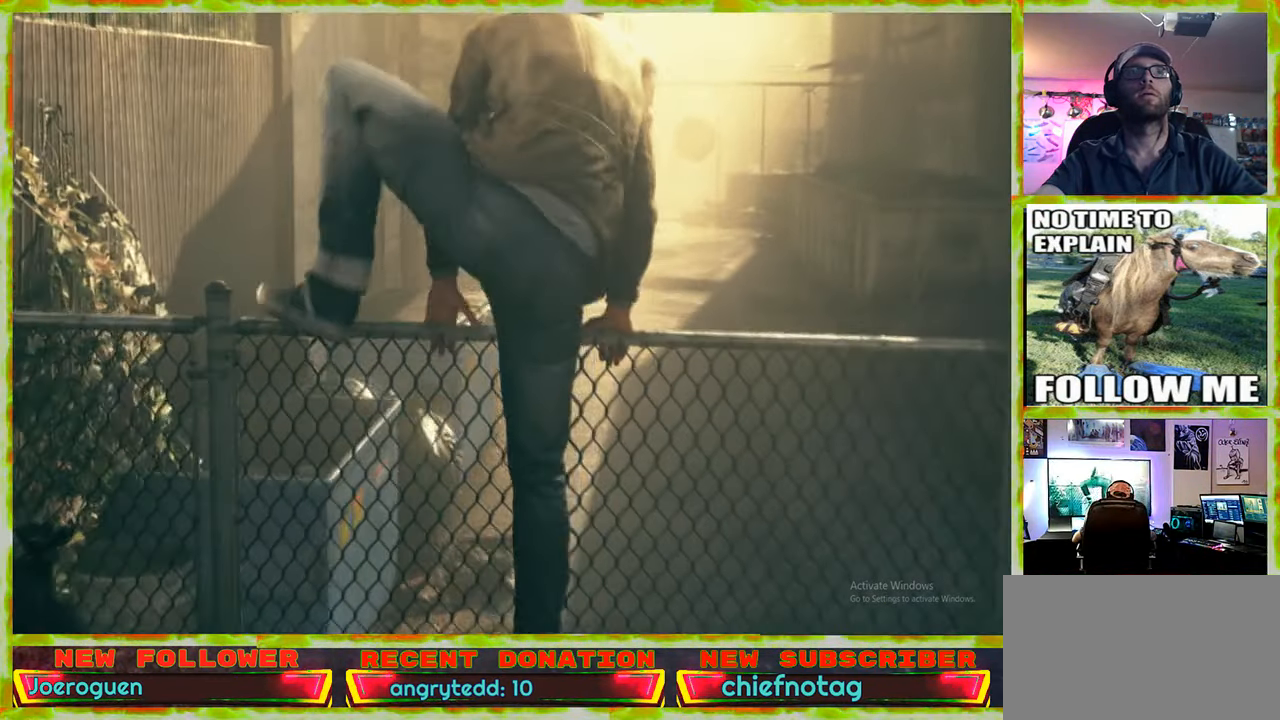
{"keys": [], "mouse": [], "events": [[216, "w", "up"]]}